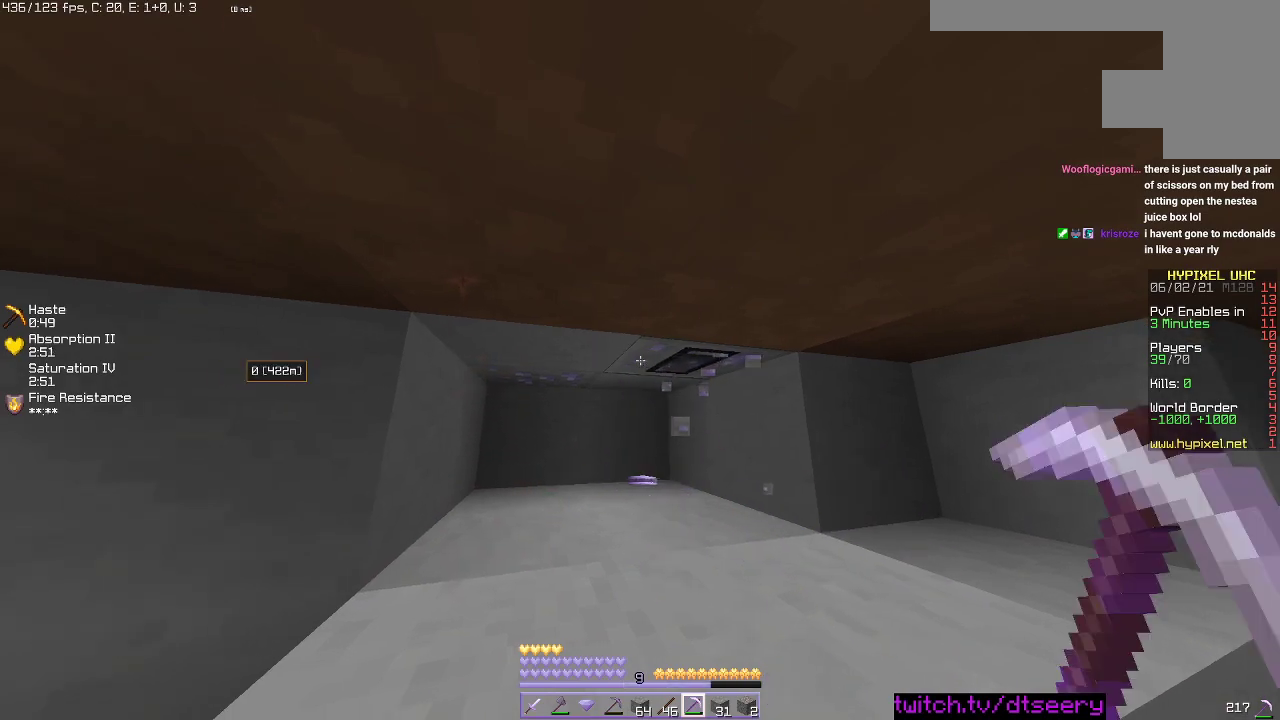
Gameplay with keyboard and mouse; each line is a JSON object with the keys and mouse buttons held at the frame after it. "events" lists presses ("down") and releases ("up") of "a", "d", "s", "space", "w", "mouse_left" and "mouse_right" between this image and that frame as [ms after this image, input, new state], when the widget could be followed in between. "mouse_left", "mouse_right" = the "left", "right" buttons of the "mouse" list. No other keys are recorded. Fast repeated clicks can show as one long hold. Mouse movement is not recorded.
{"keys": [], "mouse": ["left"], "events": []}
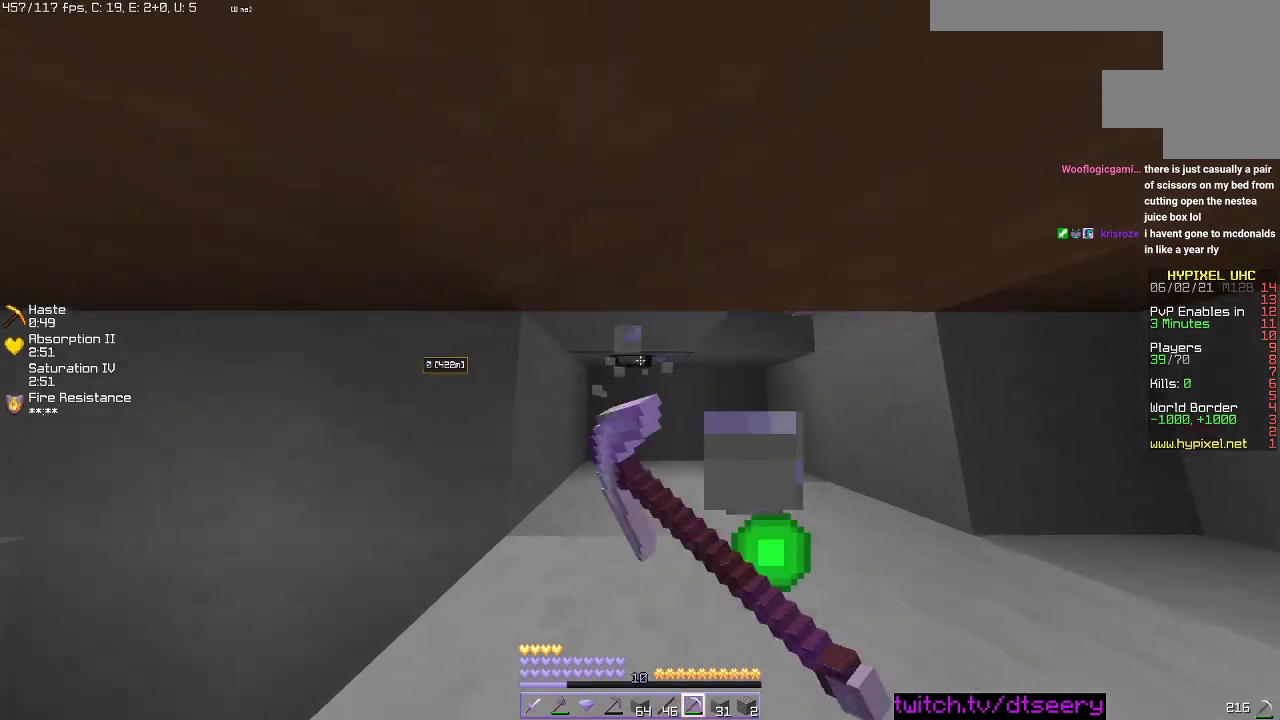
{"keys": [], "mouse": ["left"], "events": []}
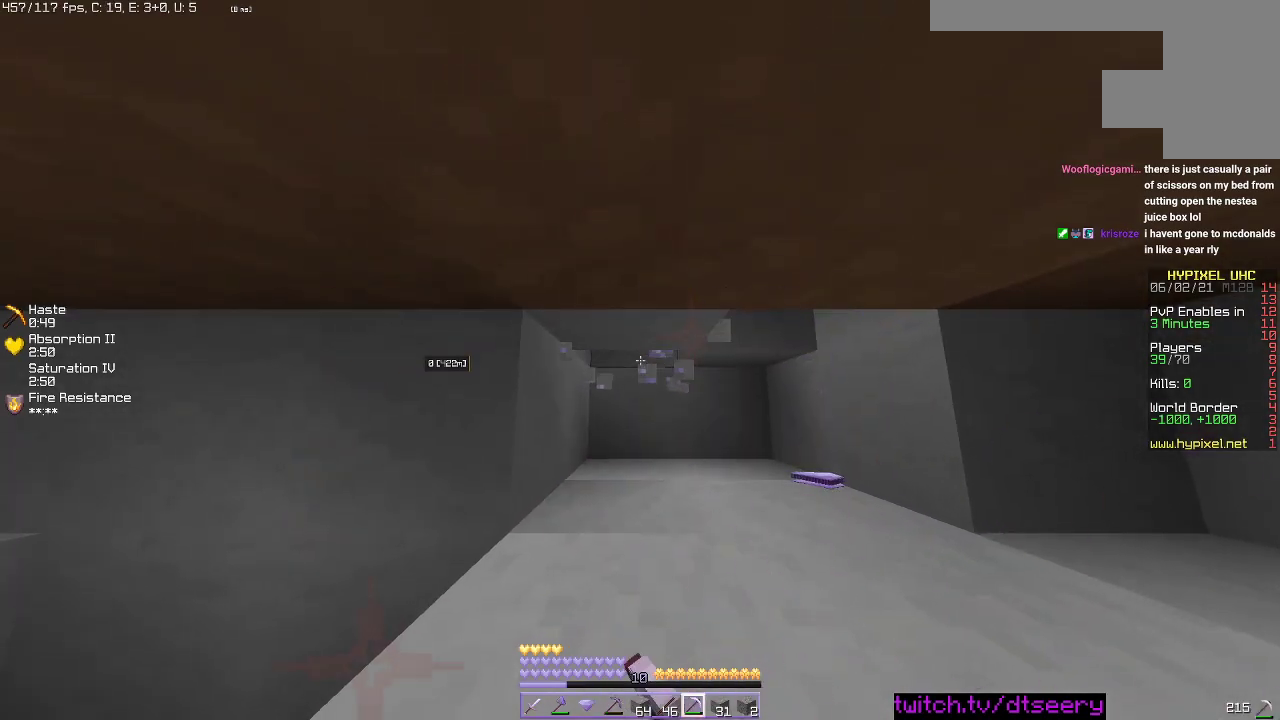
{"keys": ["w"], "mouse": ["left"], "events": [[467, "w", "down"]]}
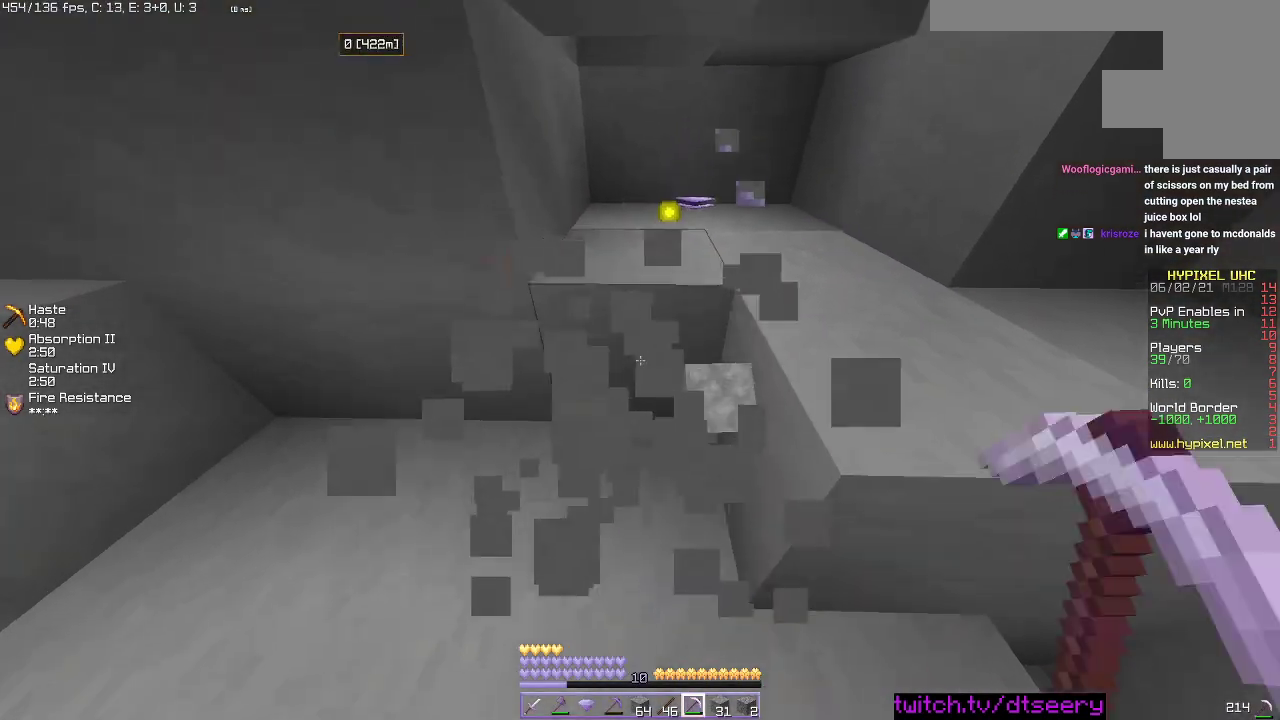
{"keys": ["w"], "mouse": ["left"], "events": []}
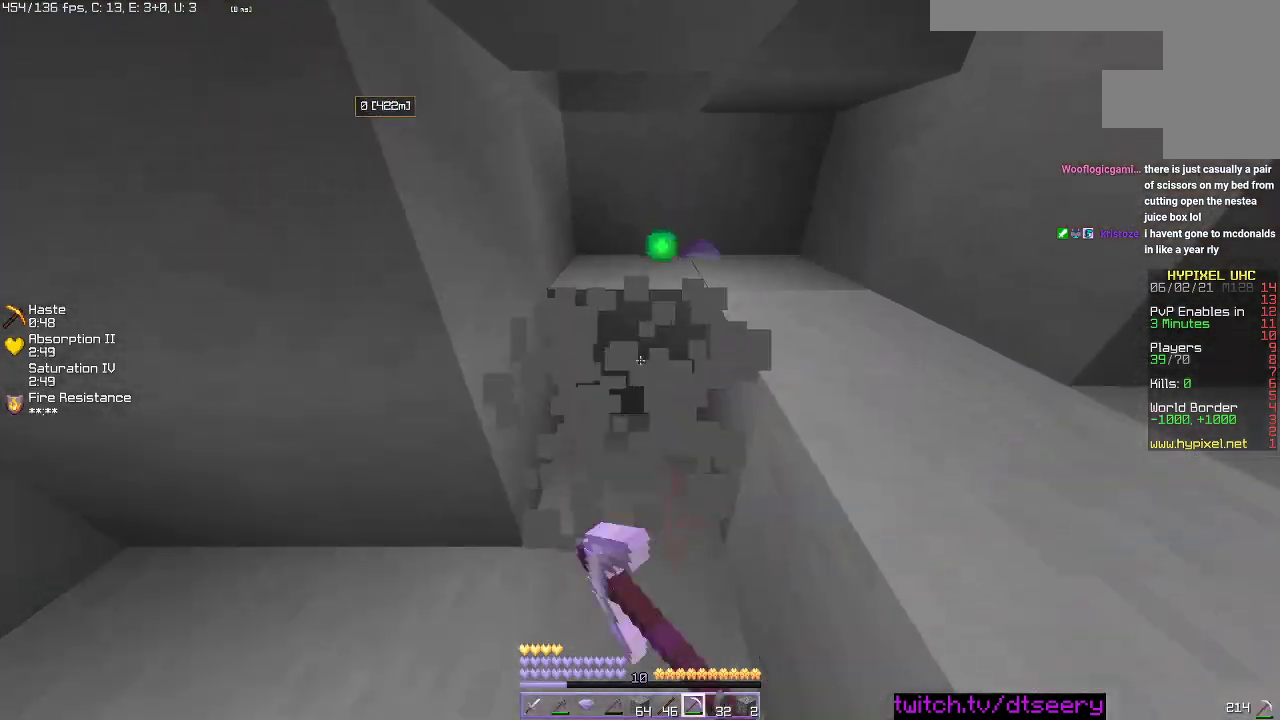
{"keys": [], "mouse": [], "events": [[100, "mouse_left", "up"], [267, "w", "up"]]}
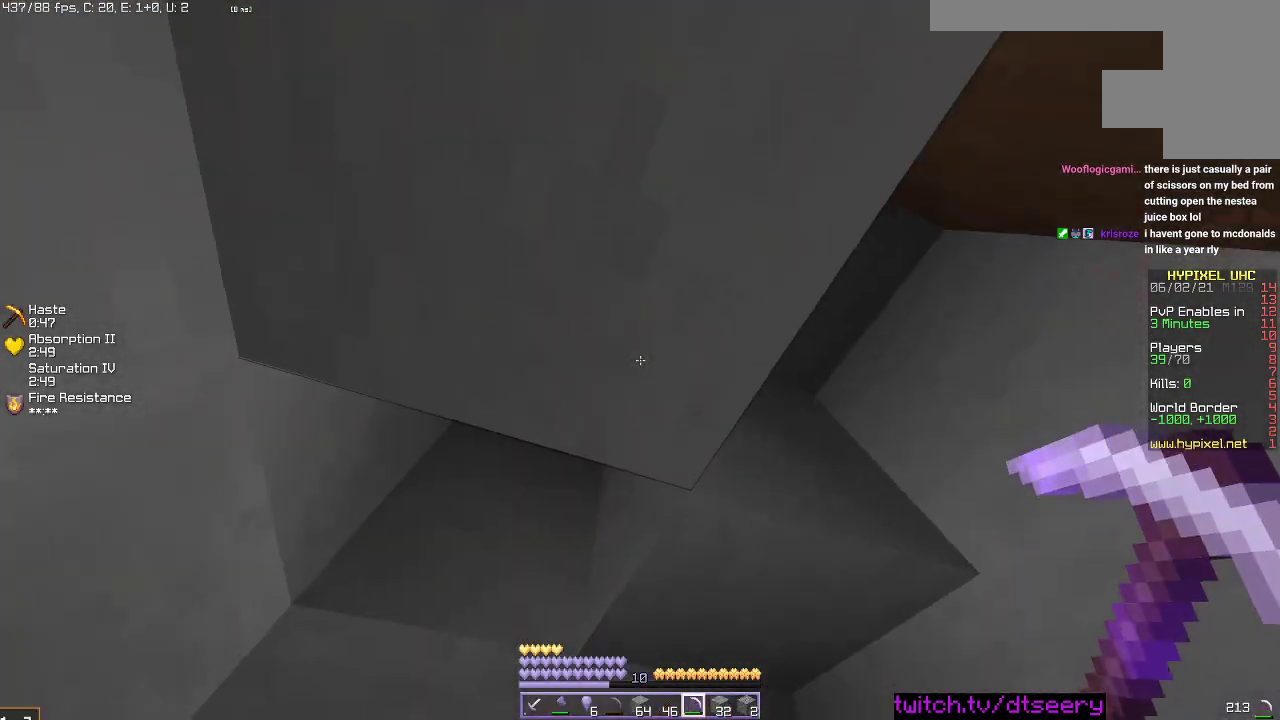
{"keys": ["a"], "mouse": [], "events": [[100, "a", "down"], [150, "w", "down"], [384, "w", "up"]]}
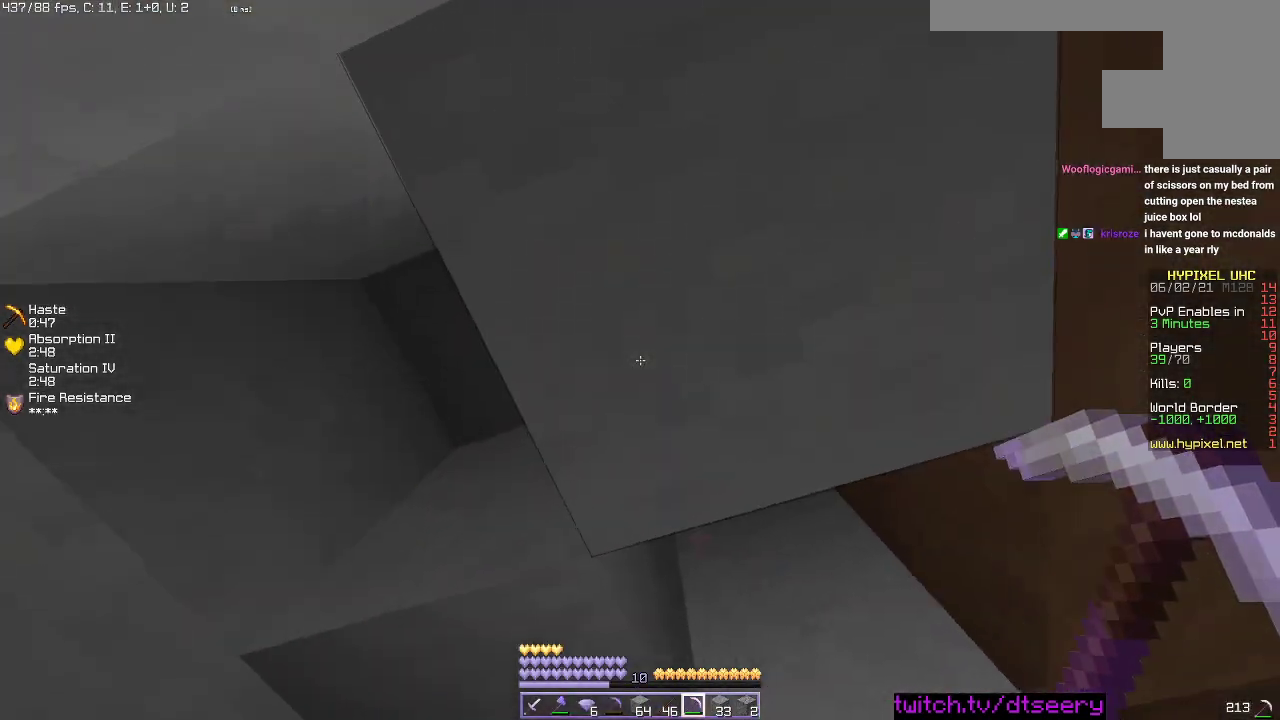
{"keys": ["d", "w"], "mouse": [], "events": [[67, "d", "down"], [84, "a", "up"], [250, "w", "down"]]}
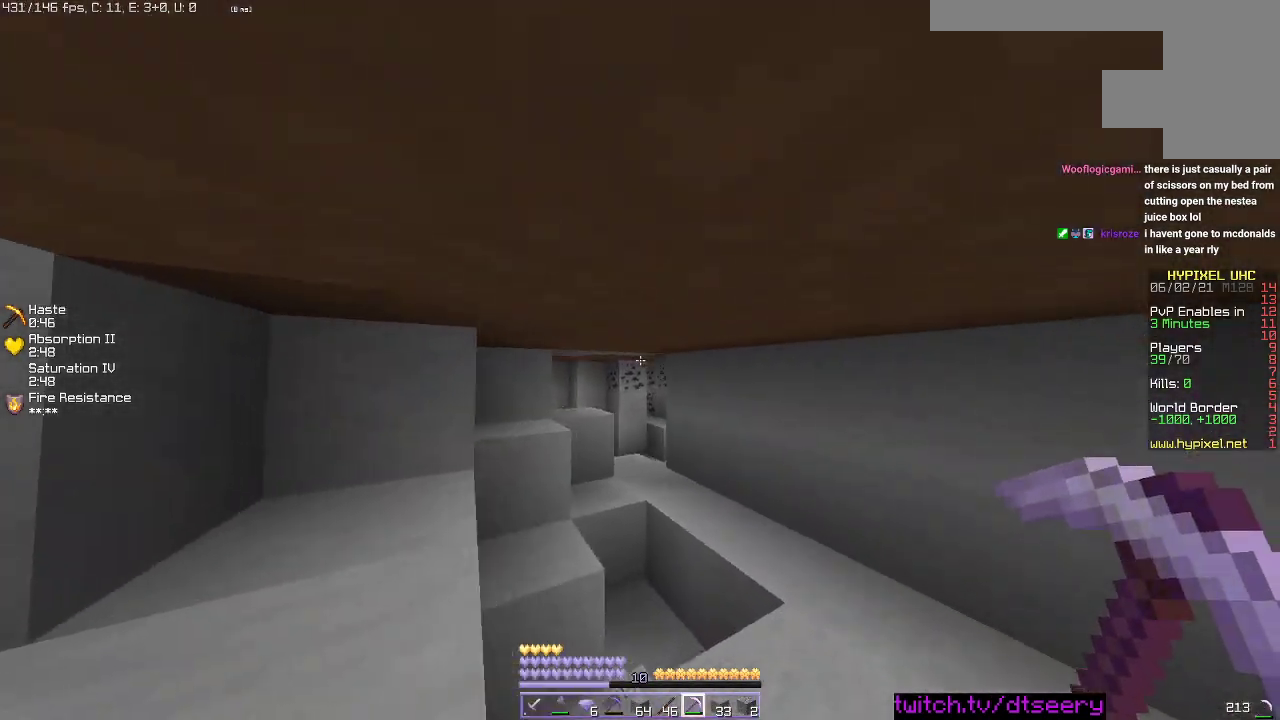
{"keys": [], "mouse": ["left"], "events": [[400, "w", "up"], [450, "d", "up"], [484, "mouse_left", "down"]]}
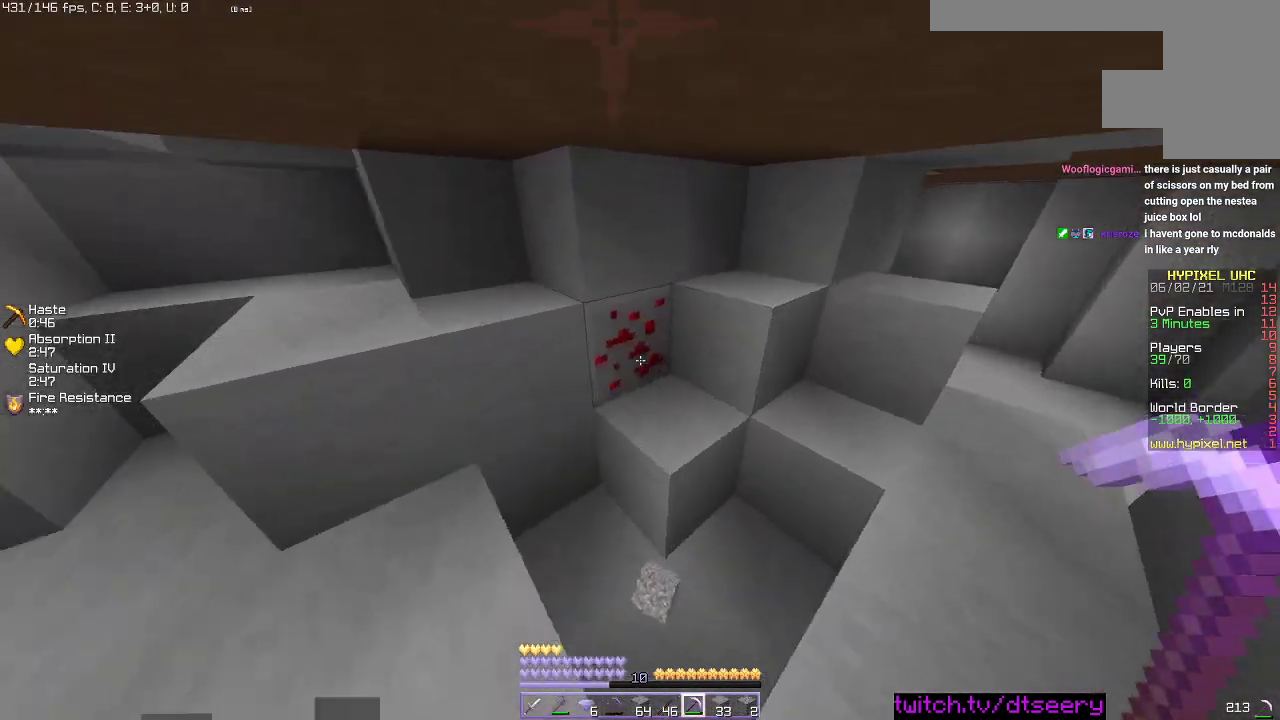
{"keys": ["d"], "mouse": ["left"], "events": [[134, "d", "down"]]}
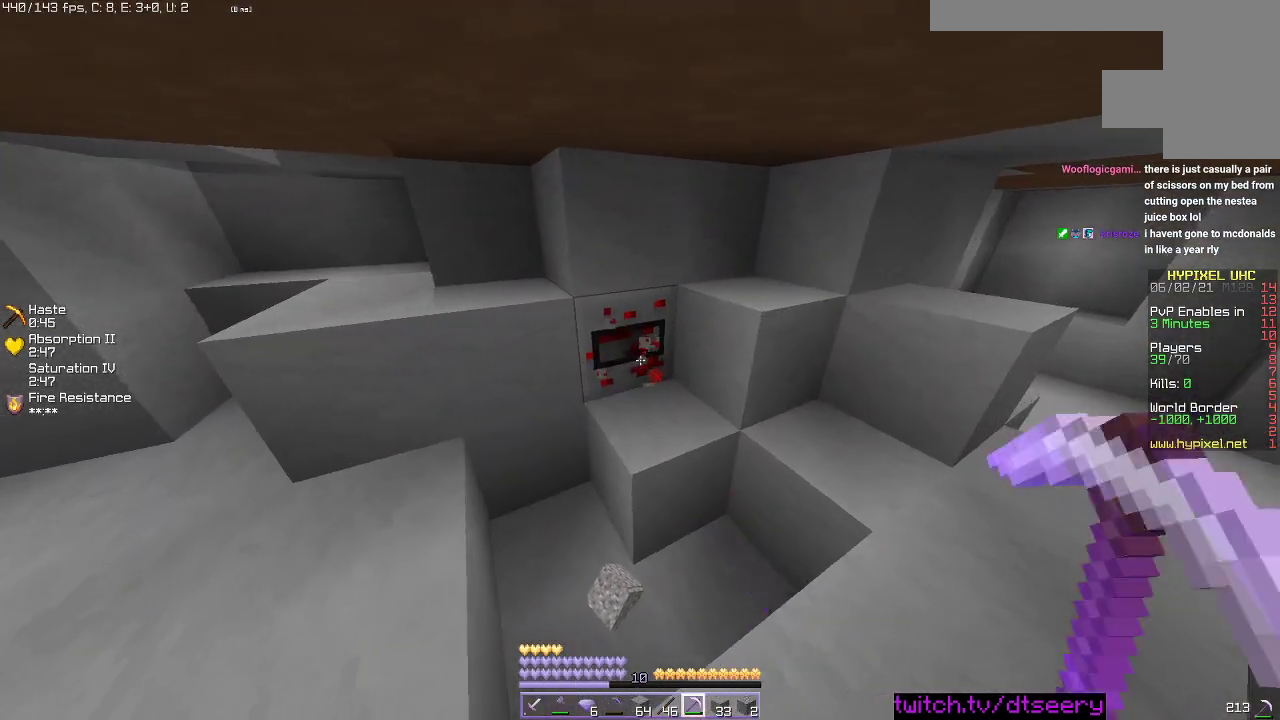
{"keys": ["d", "w"], "mouse": ["left"], "events": [[100, "w", "down"]]}
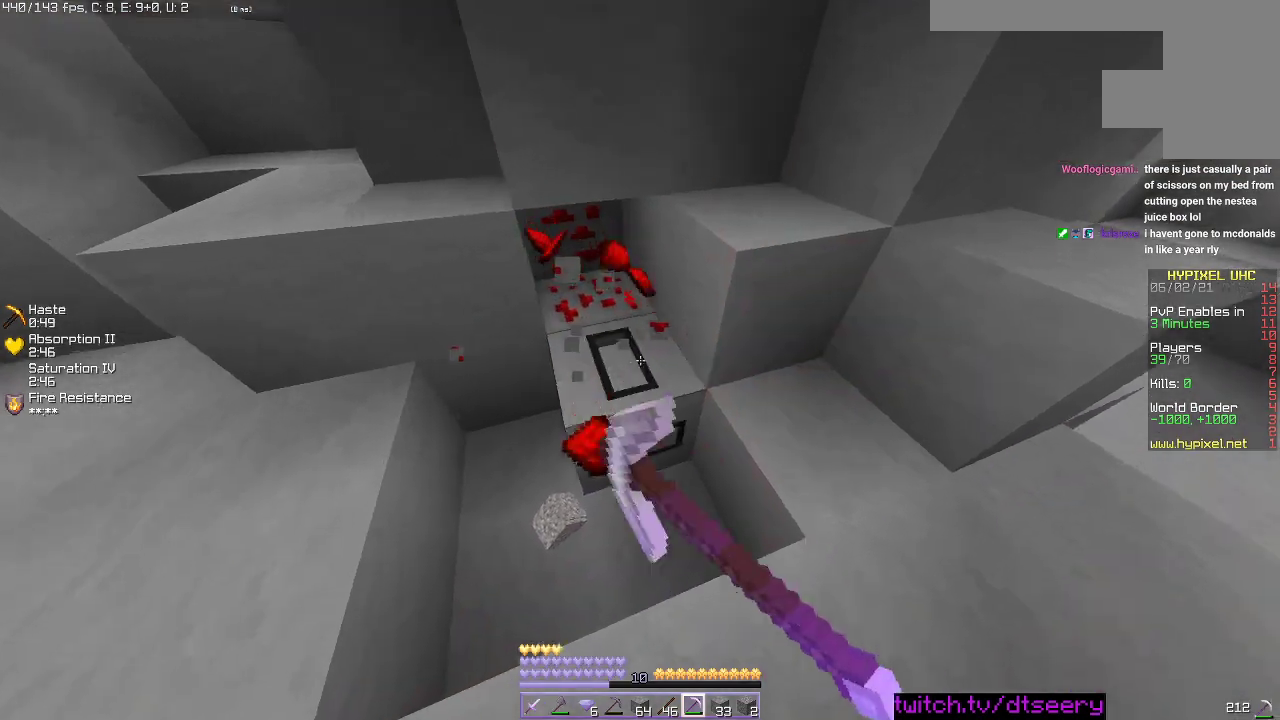
{"keys": ["w"], "mouse": ["left"], "events": [[84, "d", "up"]]}
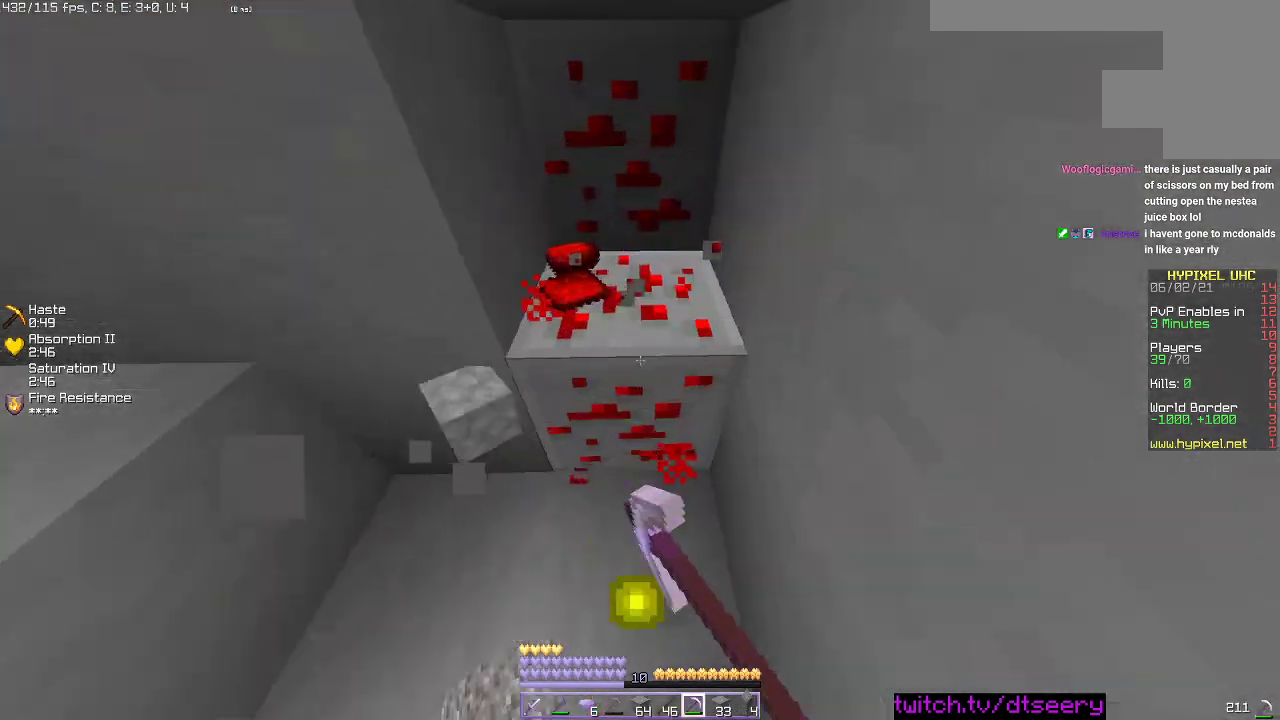
{"keys": [], "mouse": ["left"], "events": [[200, "w", "up"]]}
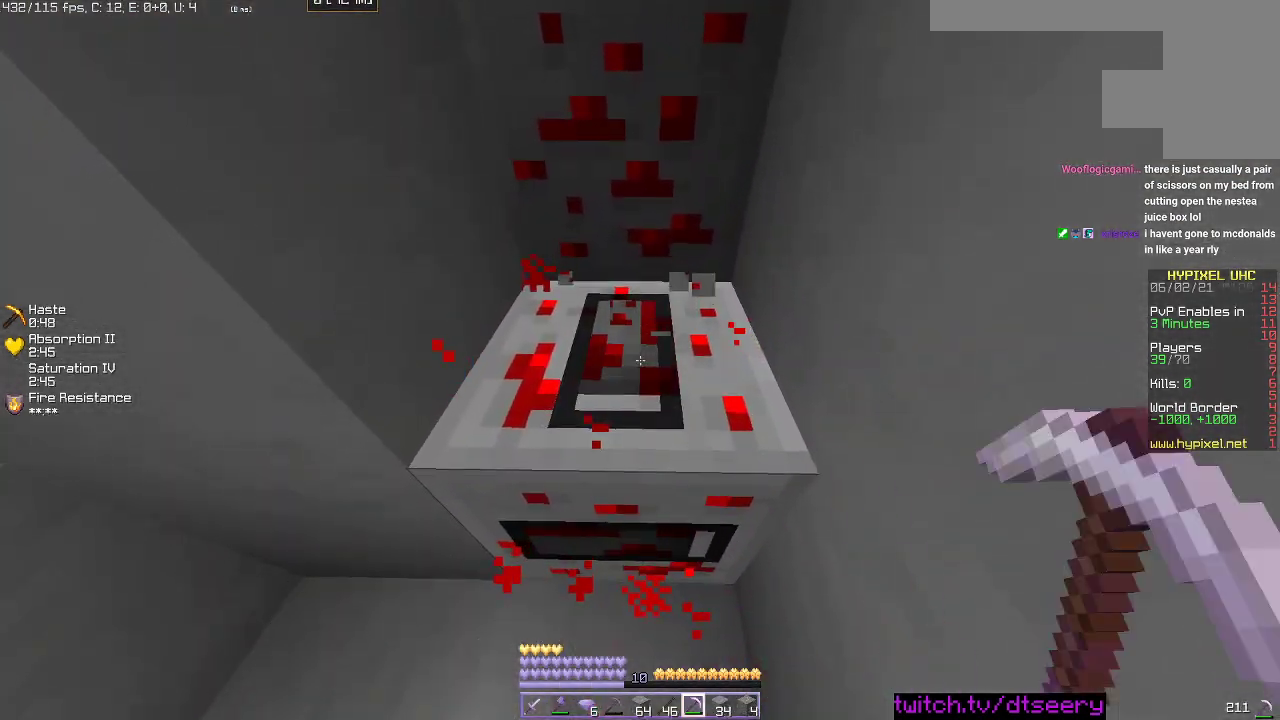
{"keys": [], "mouse": ["left"], "events": []}
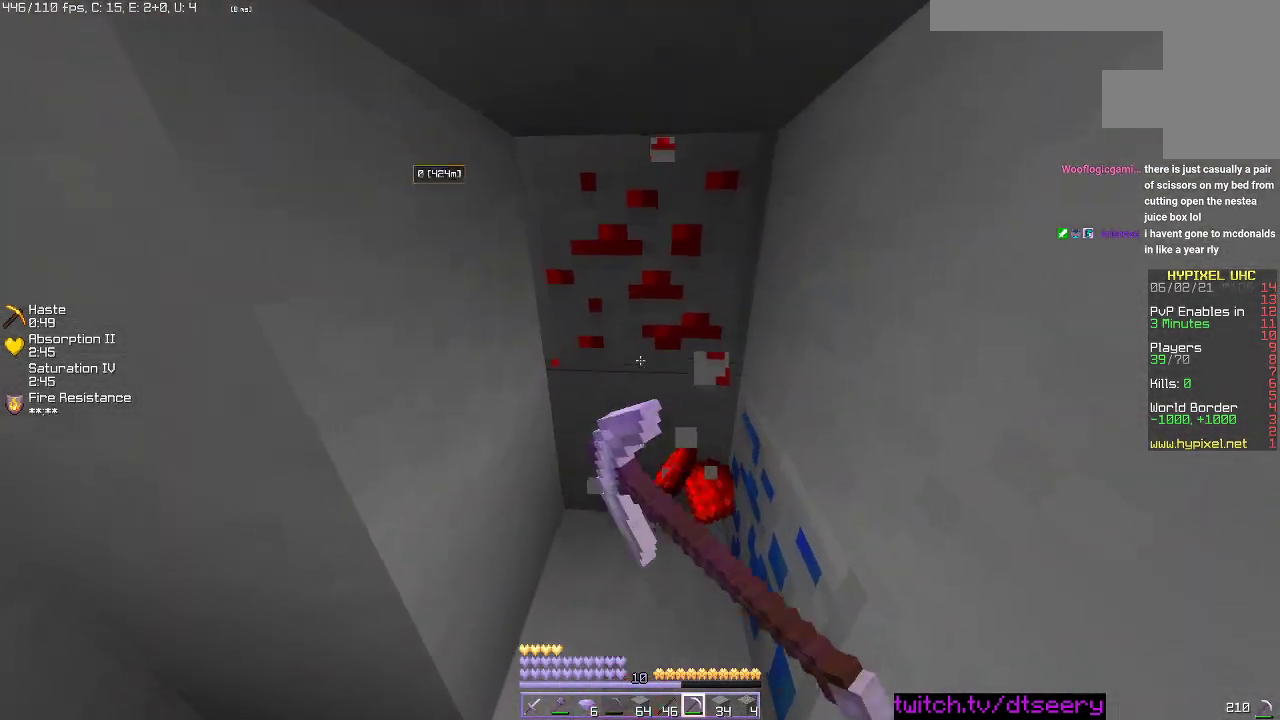
{"keys": [], "mouse": ["left"], "events": []}
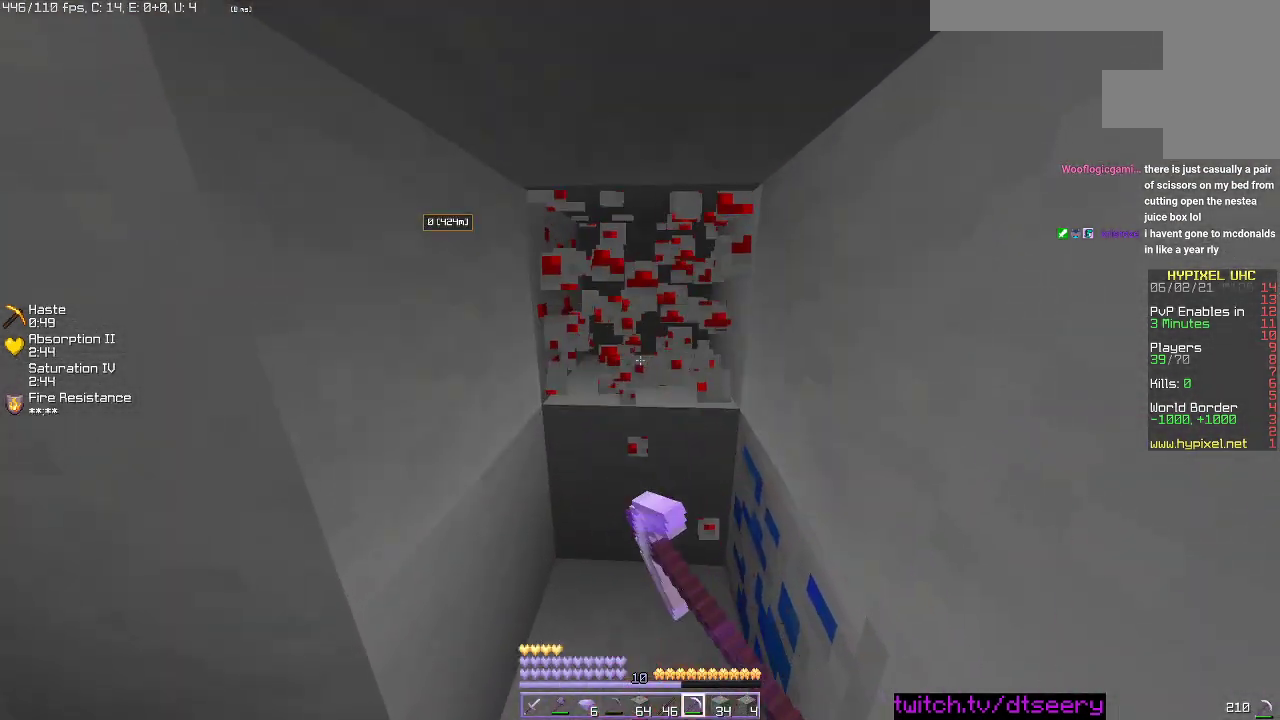
{"keys": ["d", "w"], "mouse": ["left"], "events": [[84, "w", "down"], [267, "mouse_left", "up"], [450, "mouse_left", "down"], [500, "d", "down"]]}
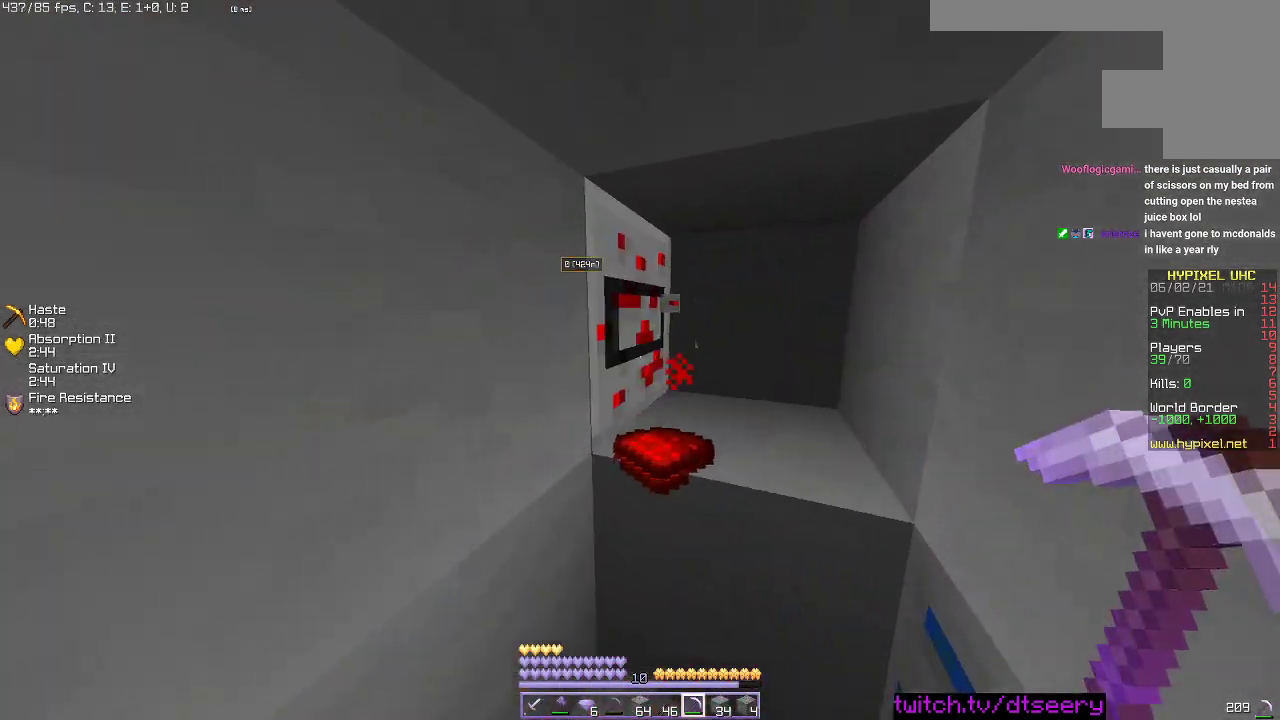
{"keys": [], "mouse": ["left"], "events": [[184, "d", "up"], [300, "w", "up"]]}
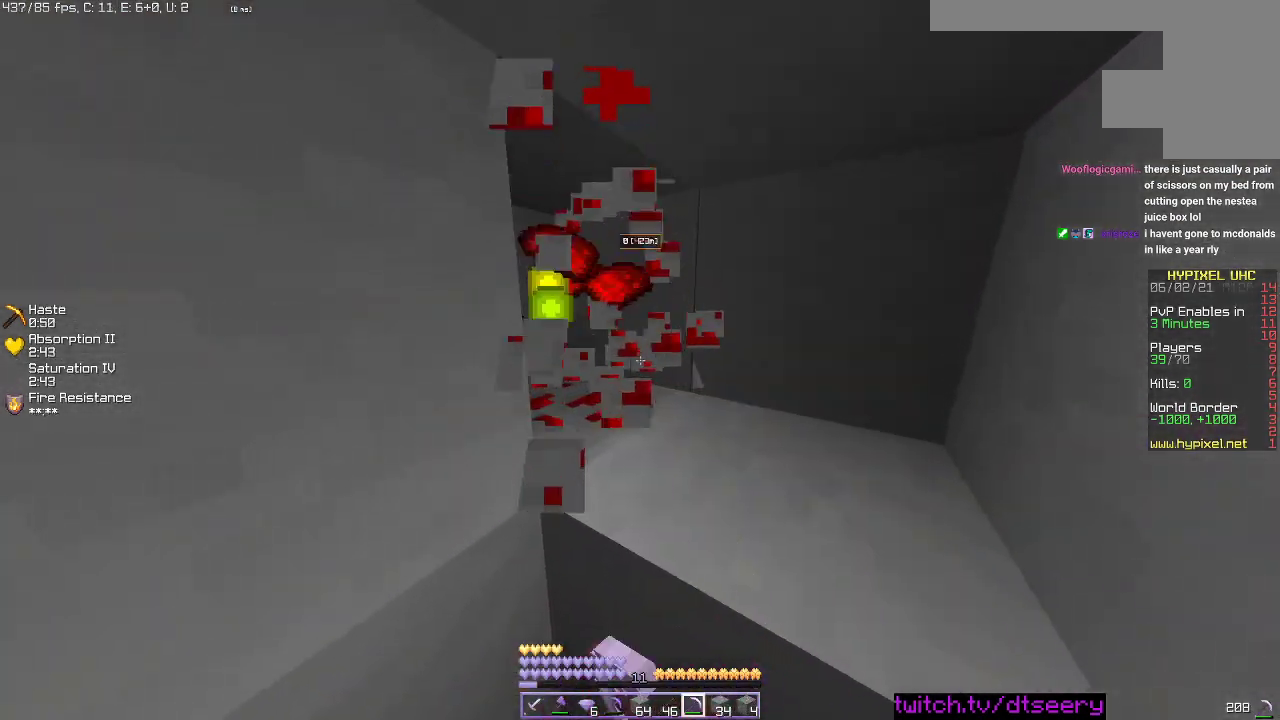
{"keys": [], "mouse": ["left"], "events": []}
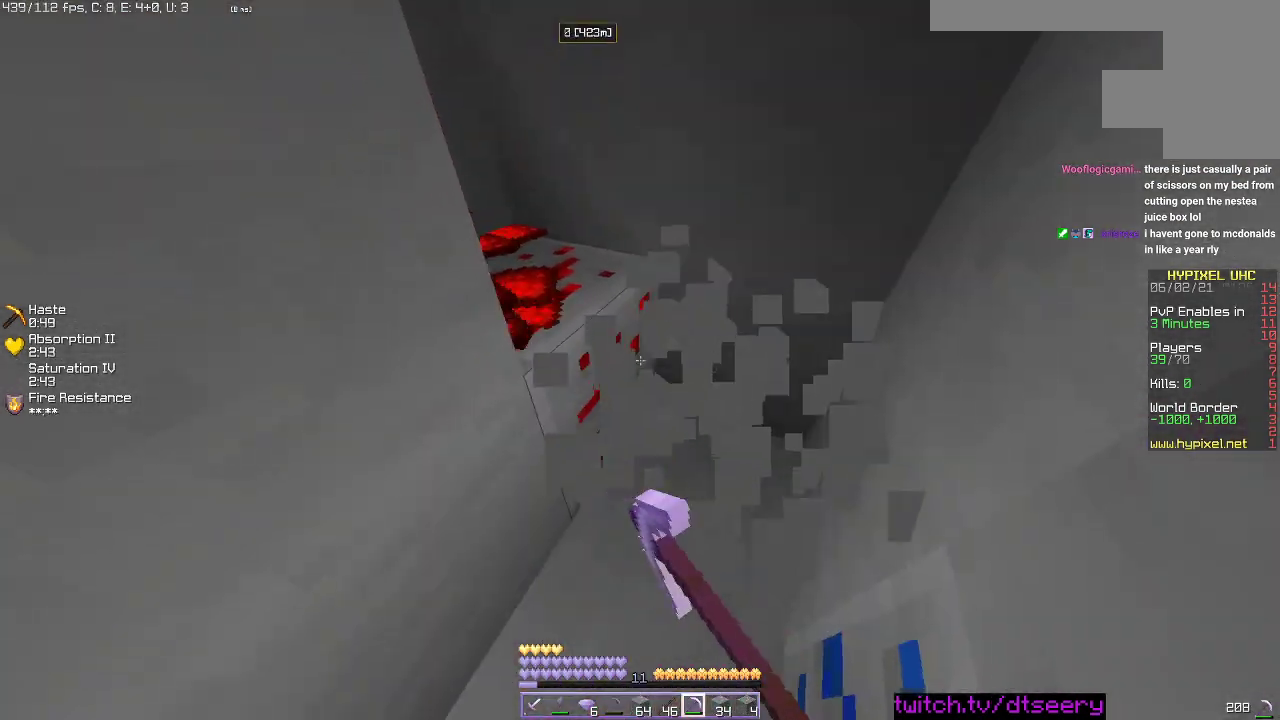
{"keys": ["w"], "mouse": ["left"], "events": [[34, "w", "down"]]}
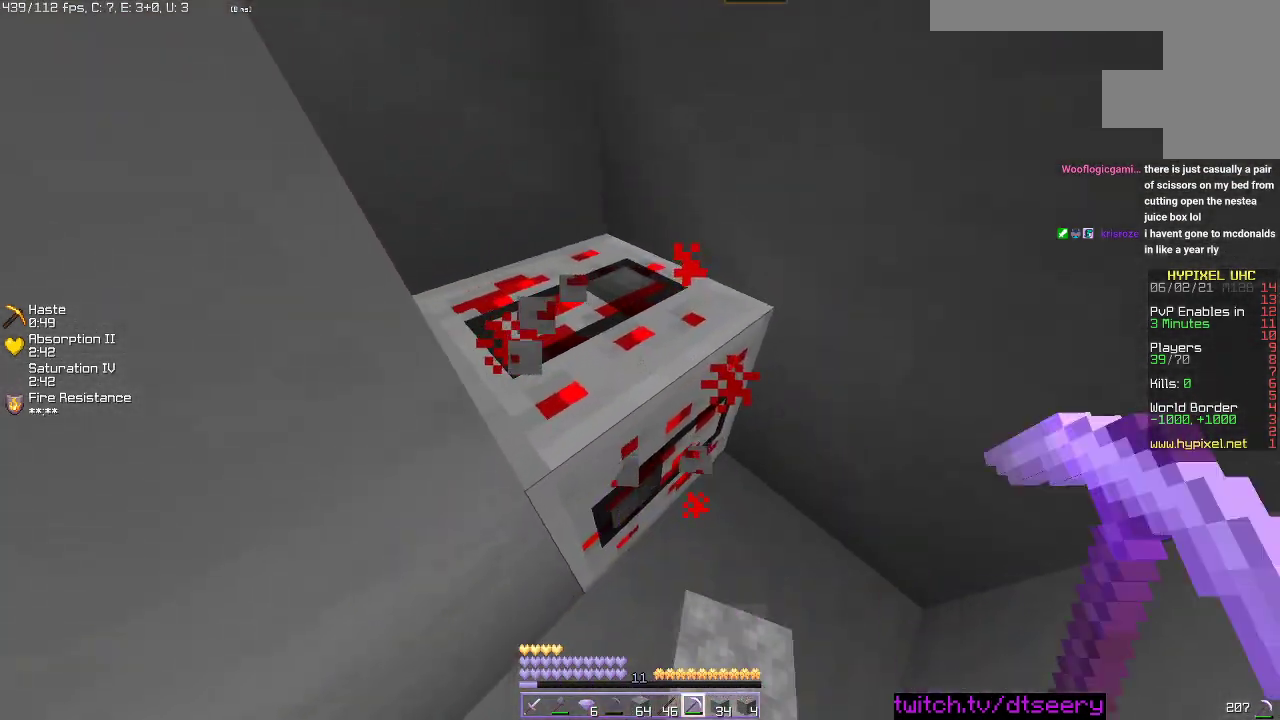
{"keys": ["w"], "mouse": [], "events": [[500, "mouse_left", "up"]]}
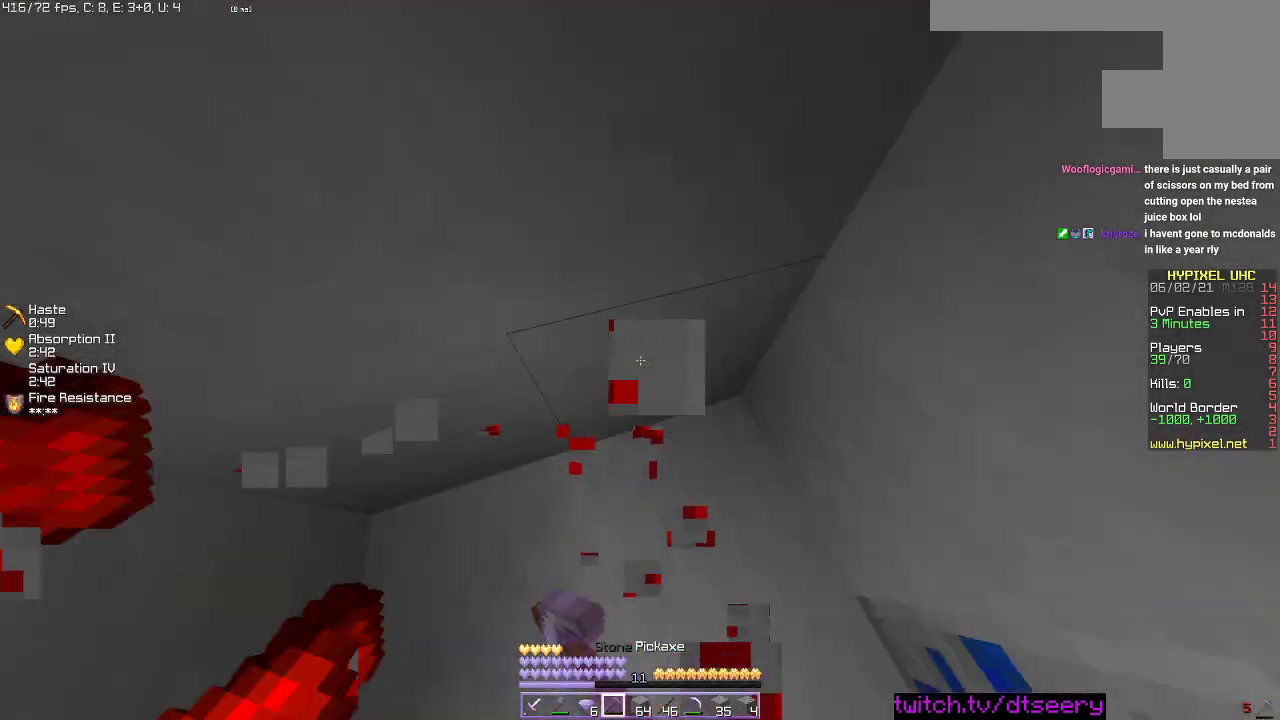
{"keys": ["d", "w"], "mouse": ["left"], "events": [[34, "w", "up"], [117, "d", "down"], [167, "w", "down"], [300, "mouse_left", "down"]]}
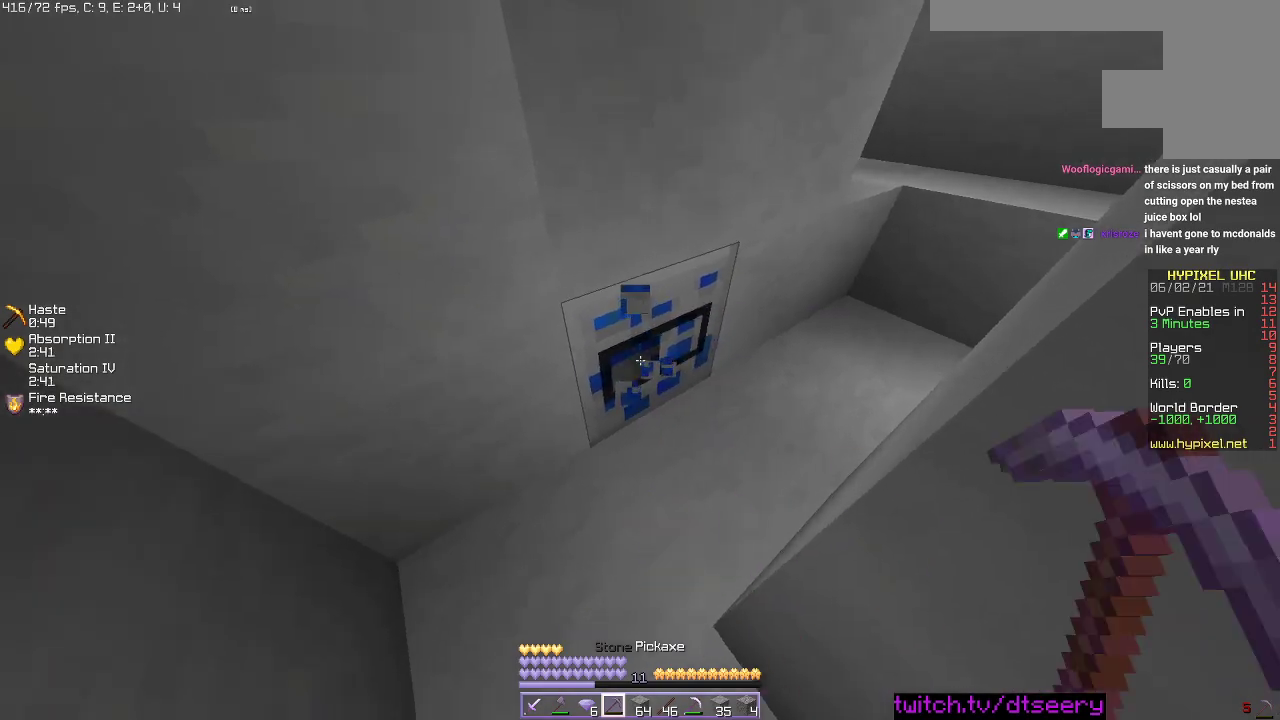
{"keys": ["d", "w"], "mouse": ["left"], "events": [[150, "d", "up"], [367, "d", "down"]]}
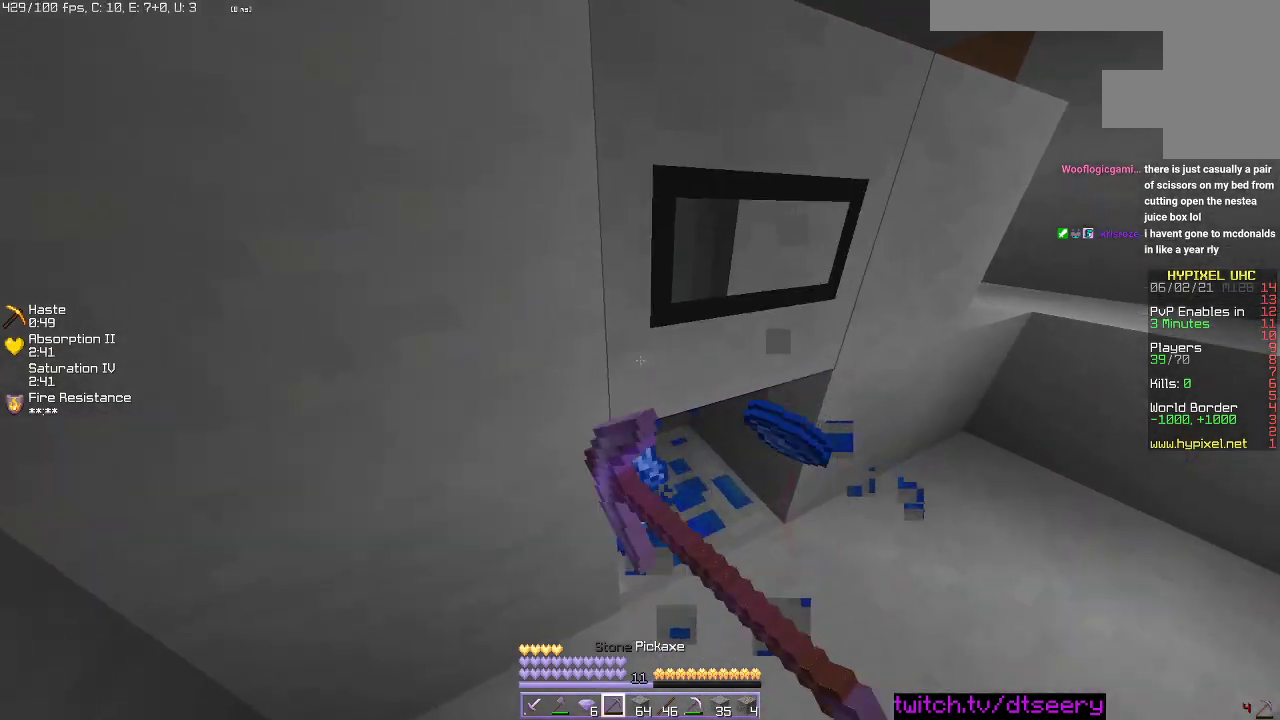
{"keys": ["w"], "mouse": ["left"], "events": [[384, "d", "up"]]}
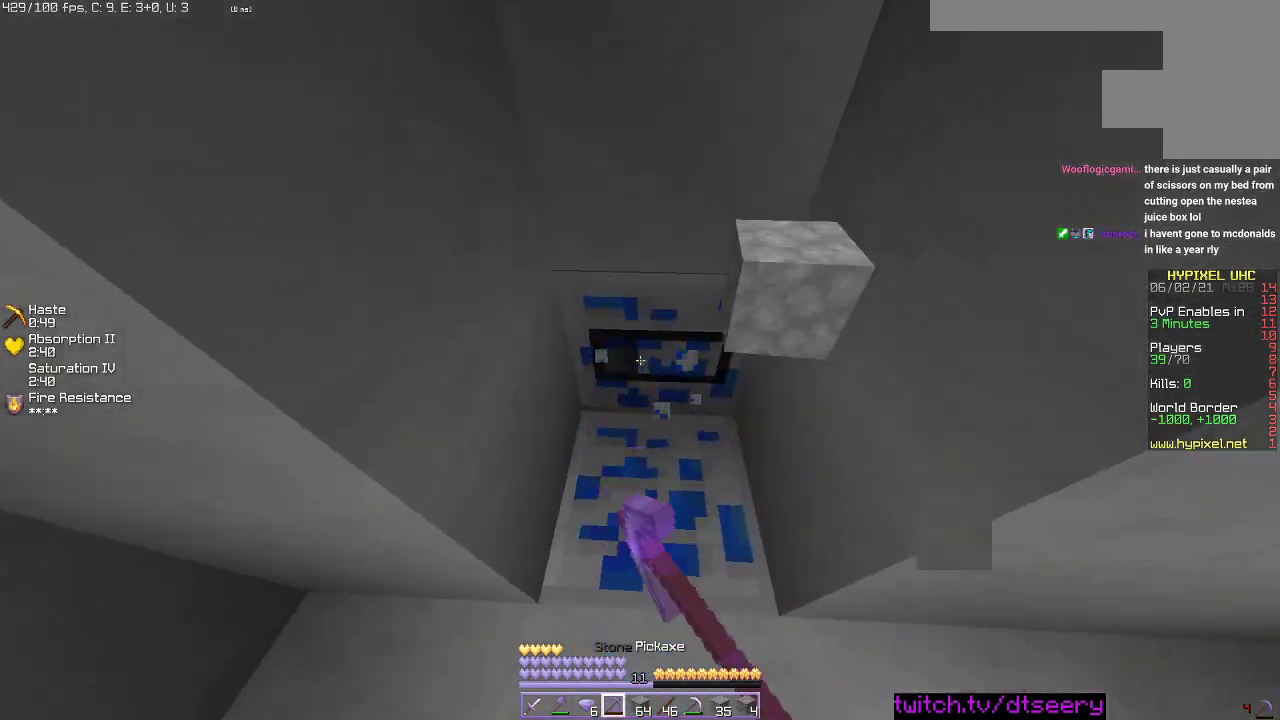
{"keys": ["w"], "mouse": ["left"], "events": []}
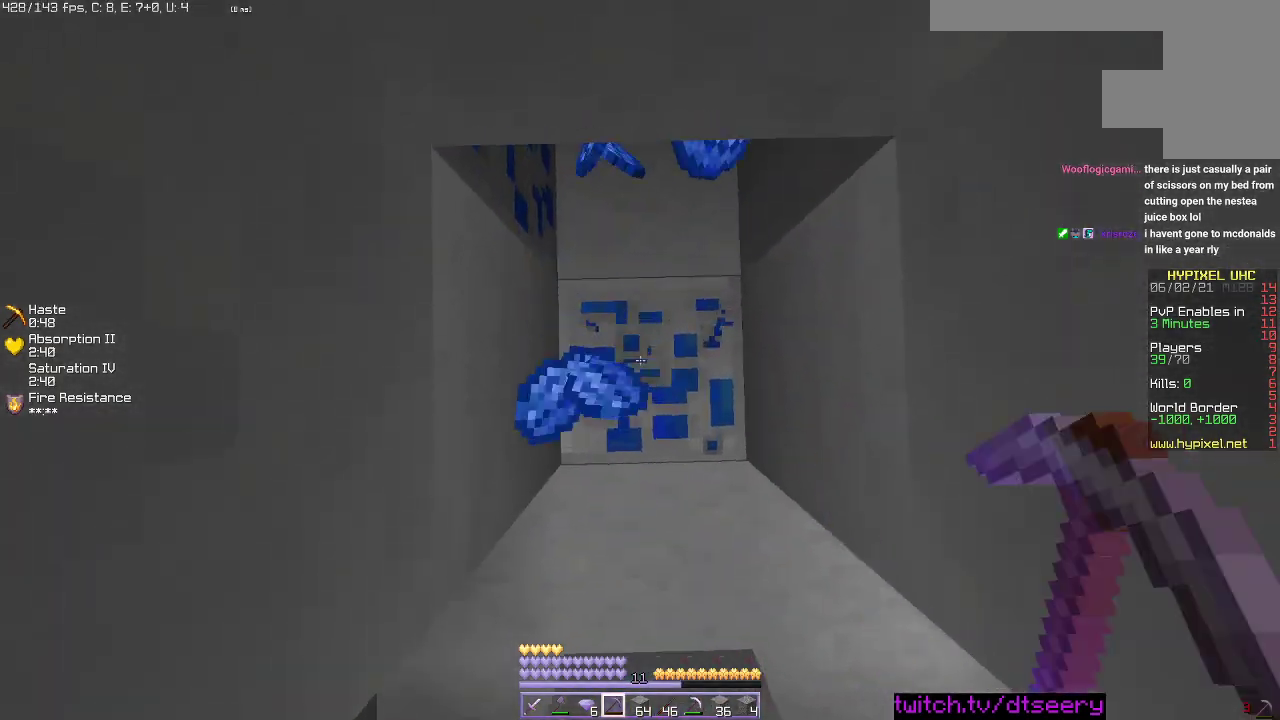
{"keys": ["d"], "mouse": ["left"], "events": [[167, "w", "up"], [467, "d", "down"]]}
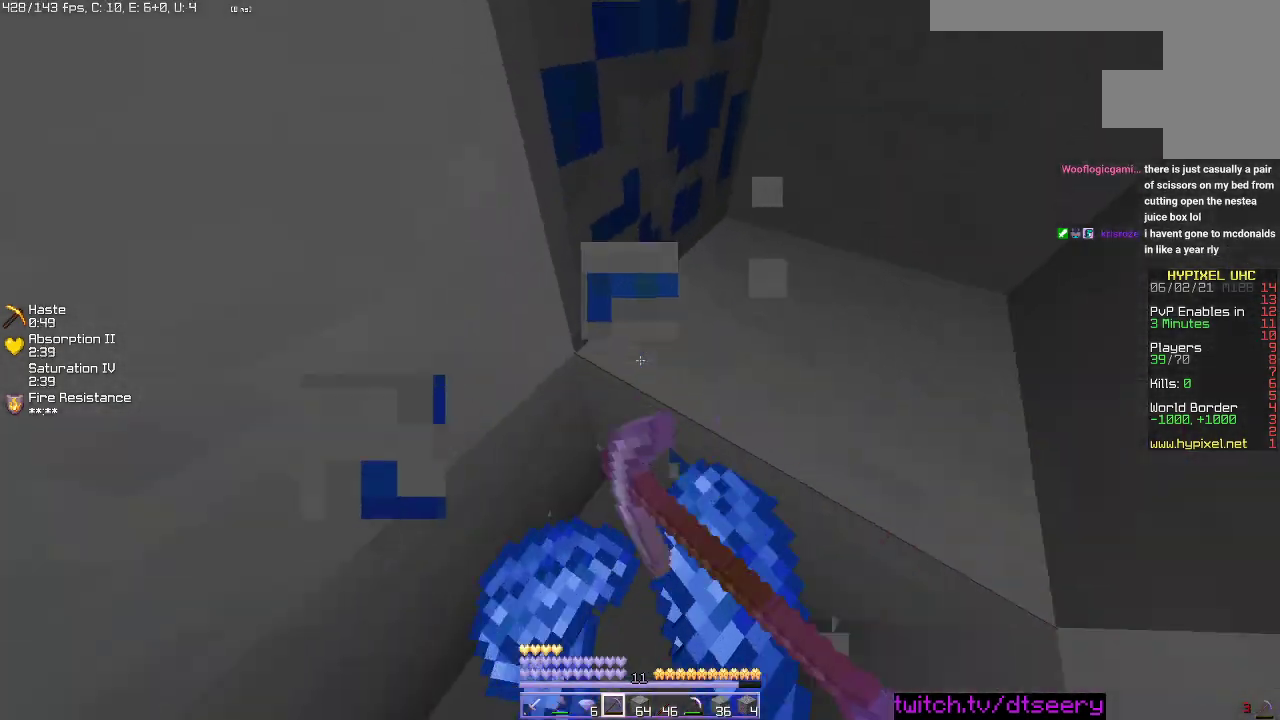
{"keys": [], "mouse": ["left"], "events": [[184, "d", "up"]]}
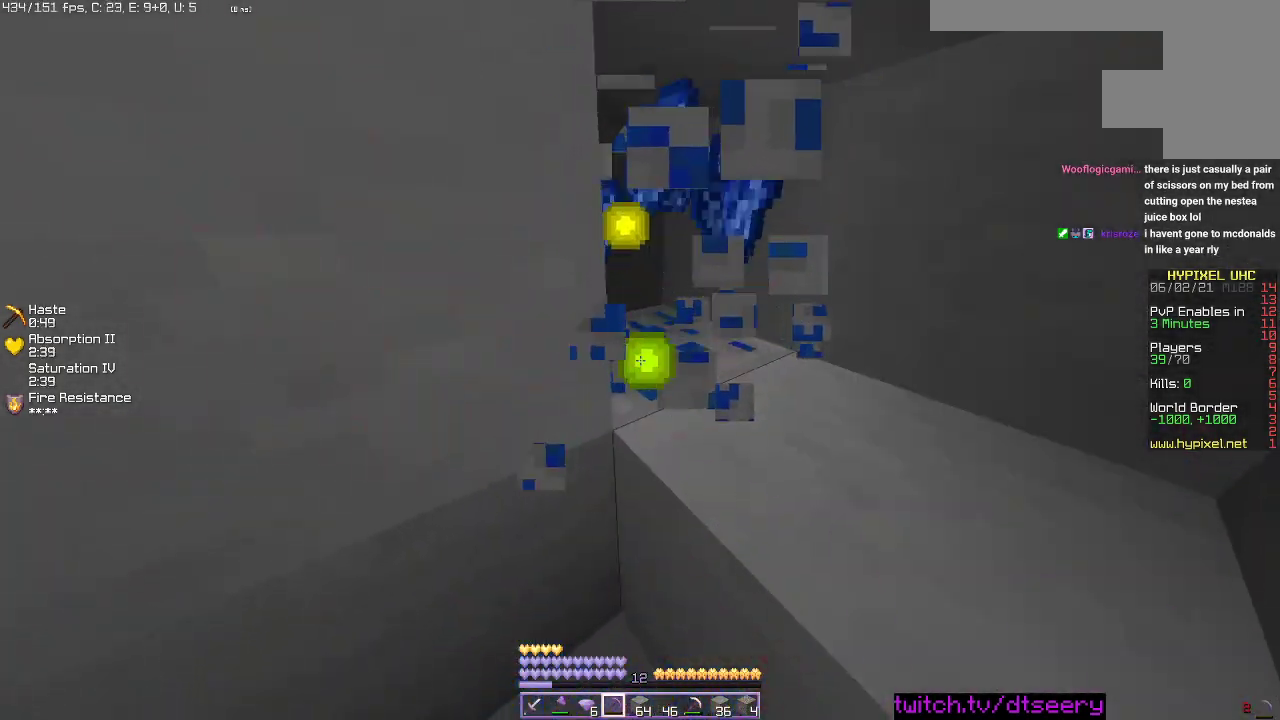
{"keys": [], "mouse": ["left"], "events": []}
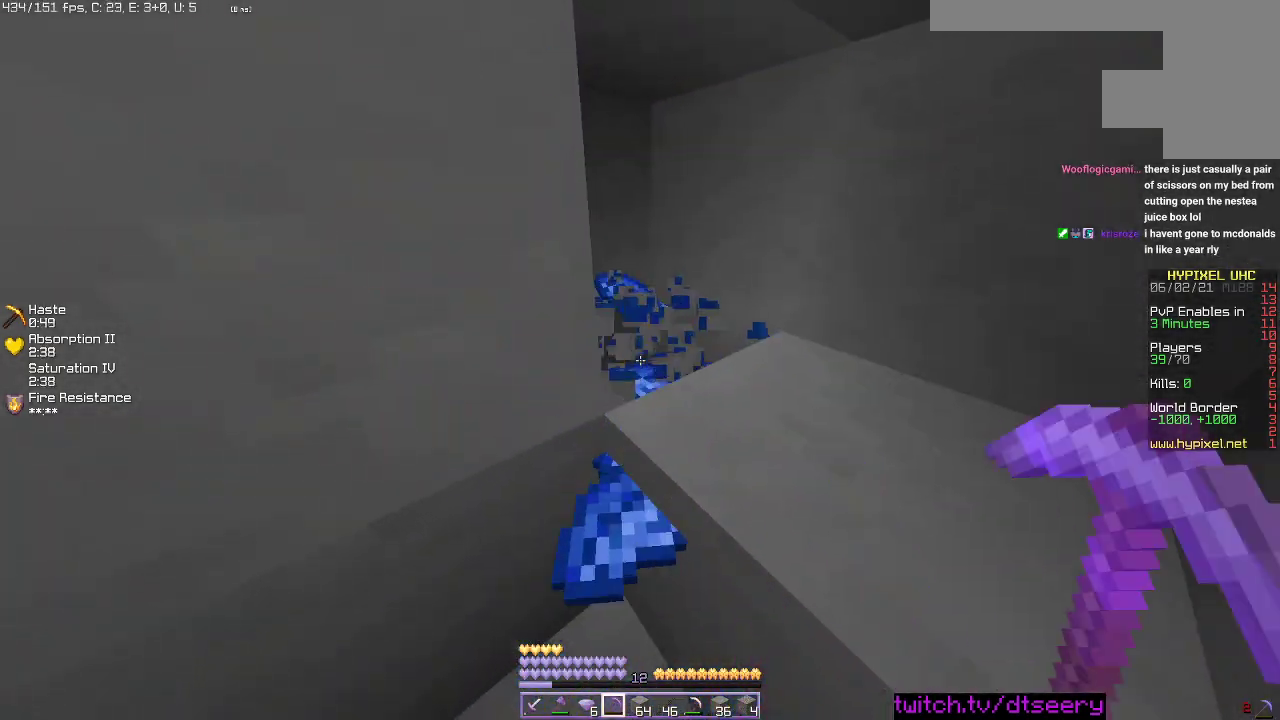
{"keys": ["d", "w"], "mouse": ["left"], "events": [[200, "w", "down"], [400, "d", "down"]]}
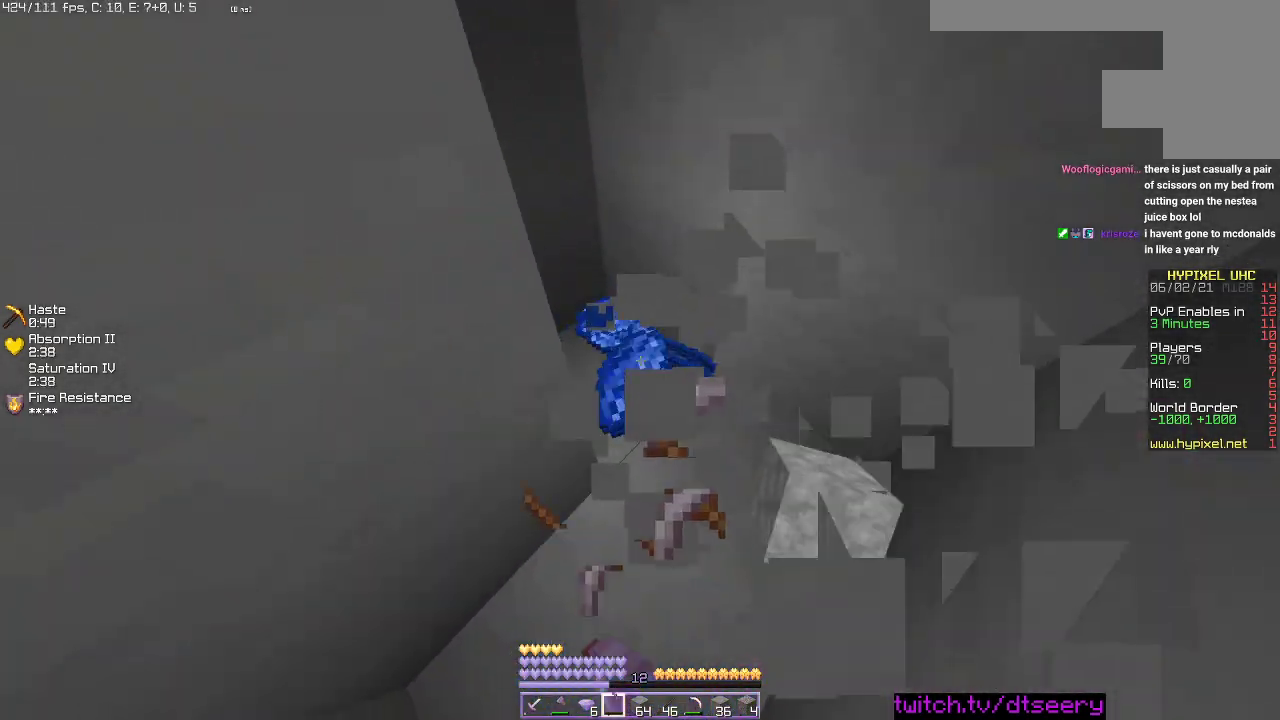
{"keys": ["a", "s"], "mouse": [], "events": [[184, "w", "up"], [217, "mouse_left", "up"], [250, "a", "down"], [250, "d", "up"], [317, "s", "down"]]}
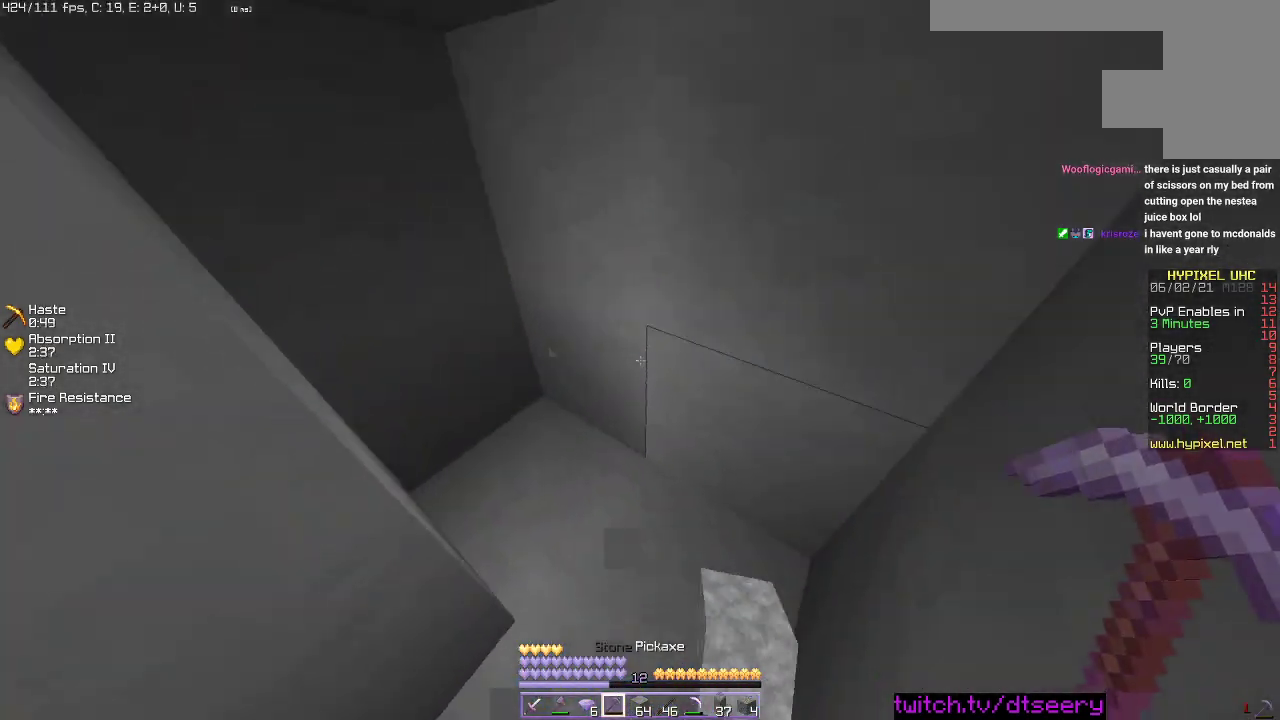
{"keys": [], "mouse": [], "events": [[50, "a", "up"], [200, "s", "up"]]}
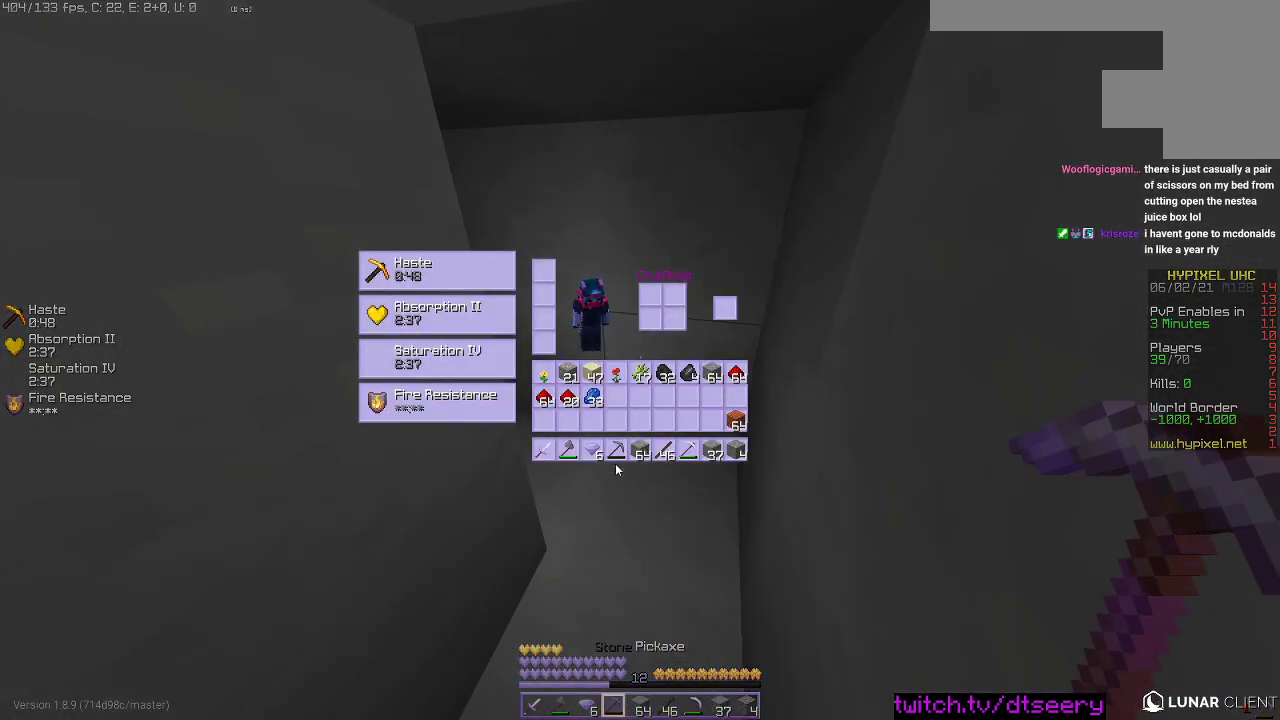
{"keys": [], "mouse": [], "events": [[250, "space", "down"], [300, "s", "down"], [417, "space", "up"], [467, "s", "up"]]}
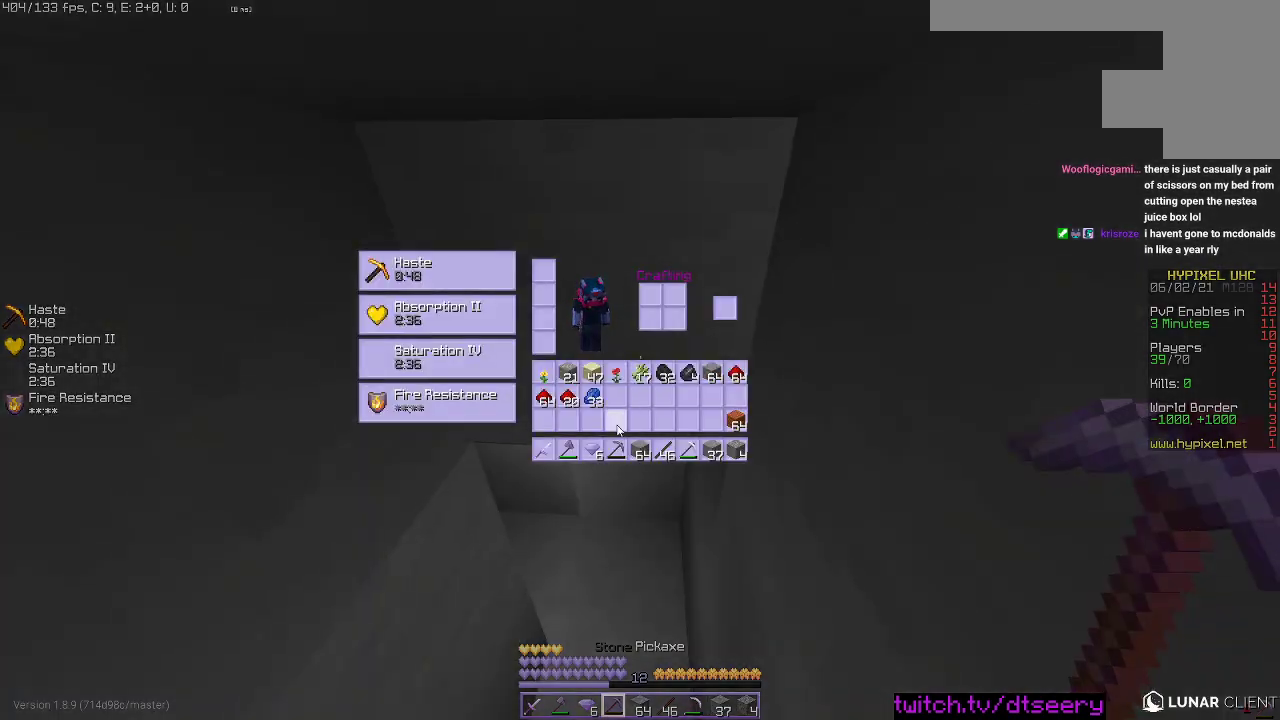
{"keys": [], "mouse": [], "events": []}